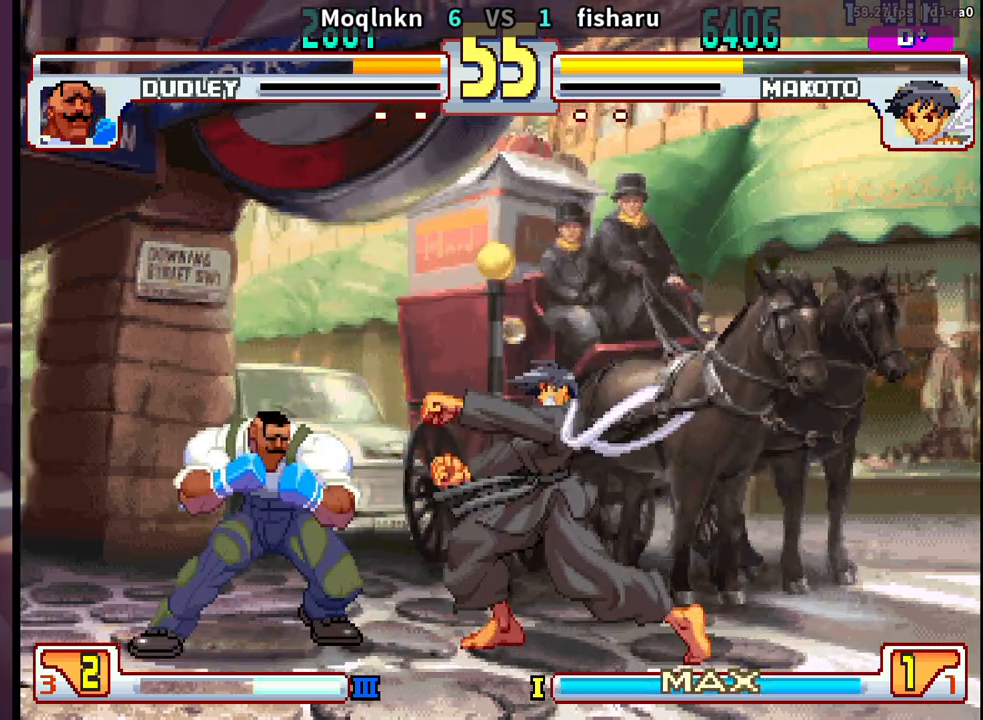
Gameplay with a controller (arcade stick); each line is a JSON object with the inputs held at the frame after it. "events" lists button and stick changes between this image and that frame as [ms after this image, input, new state], when the widget could be followed in between. Not read: L3 R3.
{"buttons": ["DPAD_LEFT"], "events": [[67, "DPAD_DOWN", "up"], [350, "DPAD_LEFT", "up"], [433, "DPAD_LEFT", "down"]]}
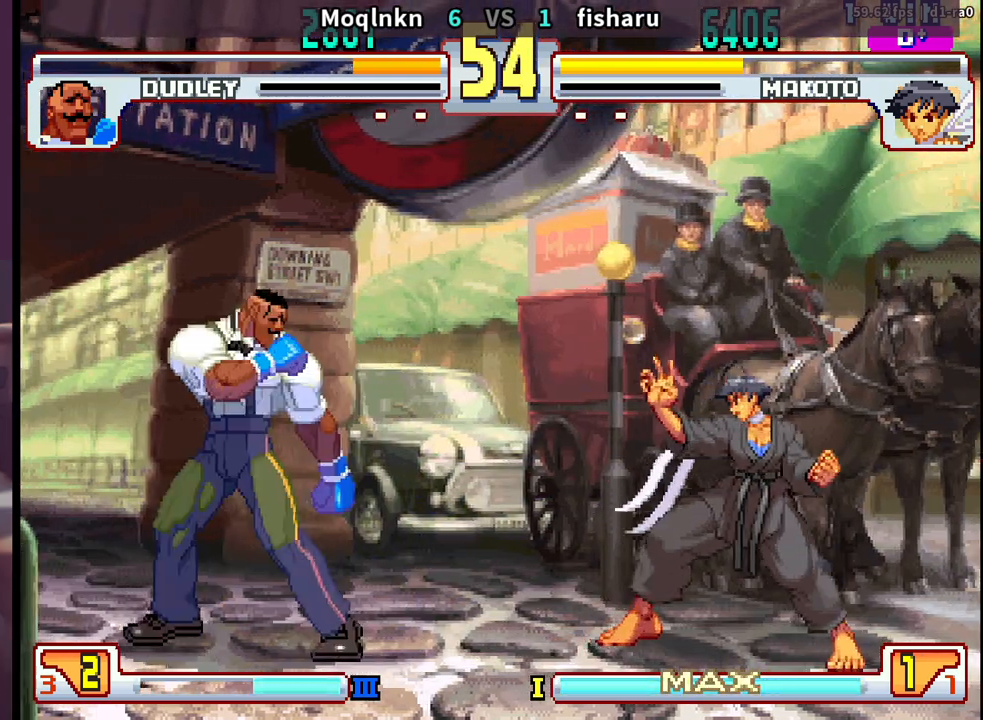
{"buttons": [], "events": [[183, "DPAD_LEFT", "up"]]}
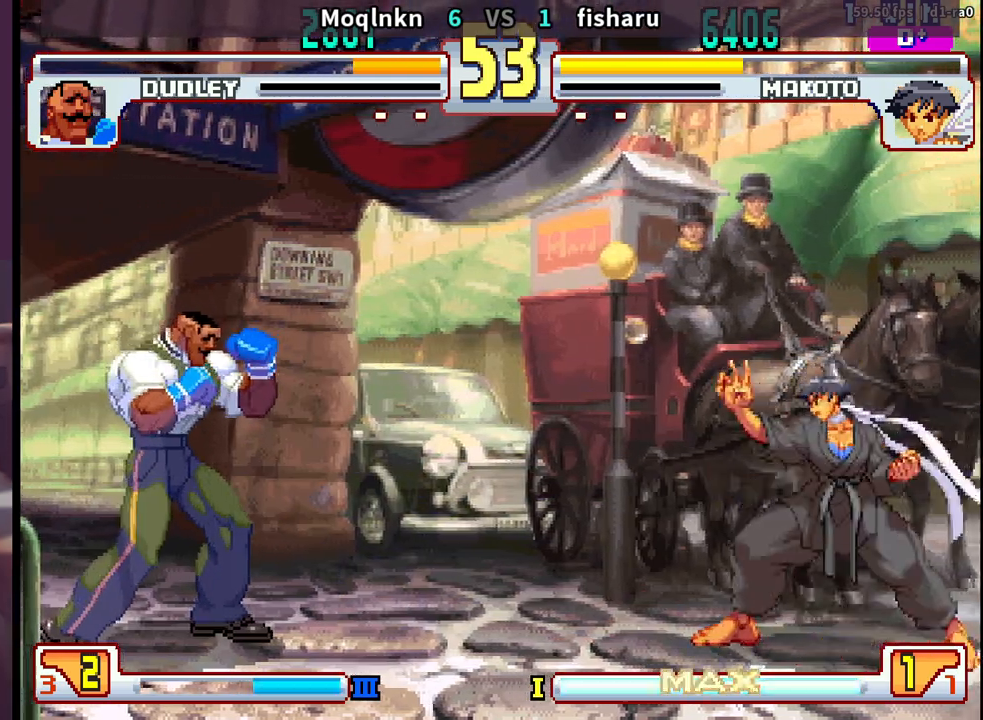
{"buttons": [], "events": []}
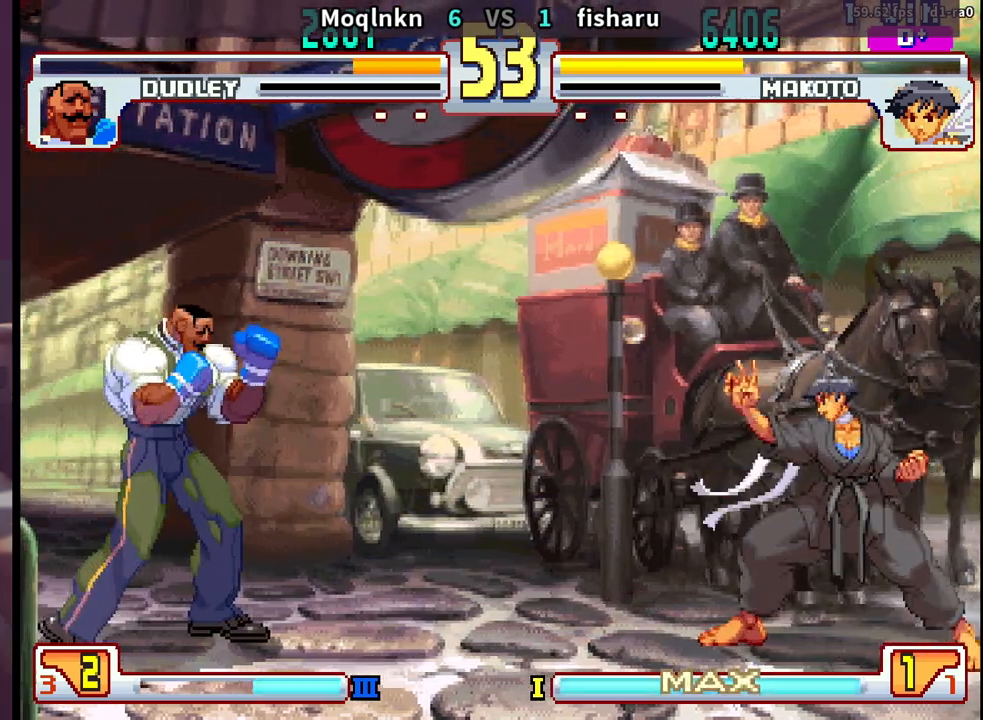
{"buttons": [], "events": []}
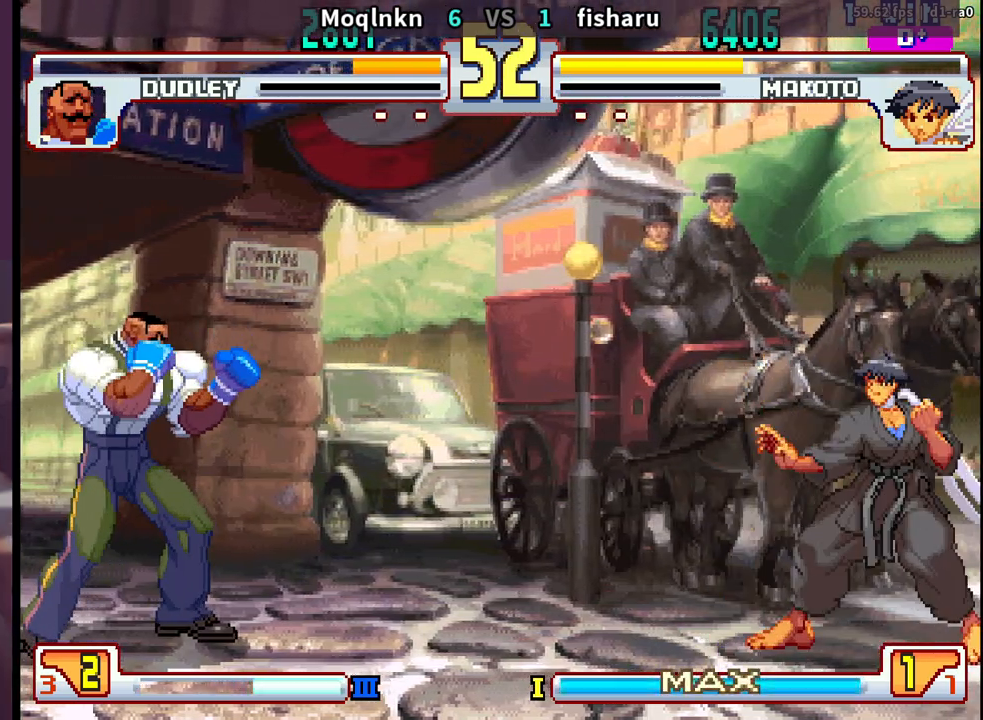
{"buttons": [], "events": []}
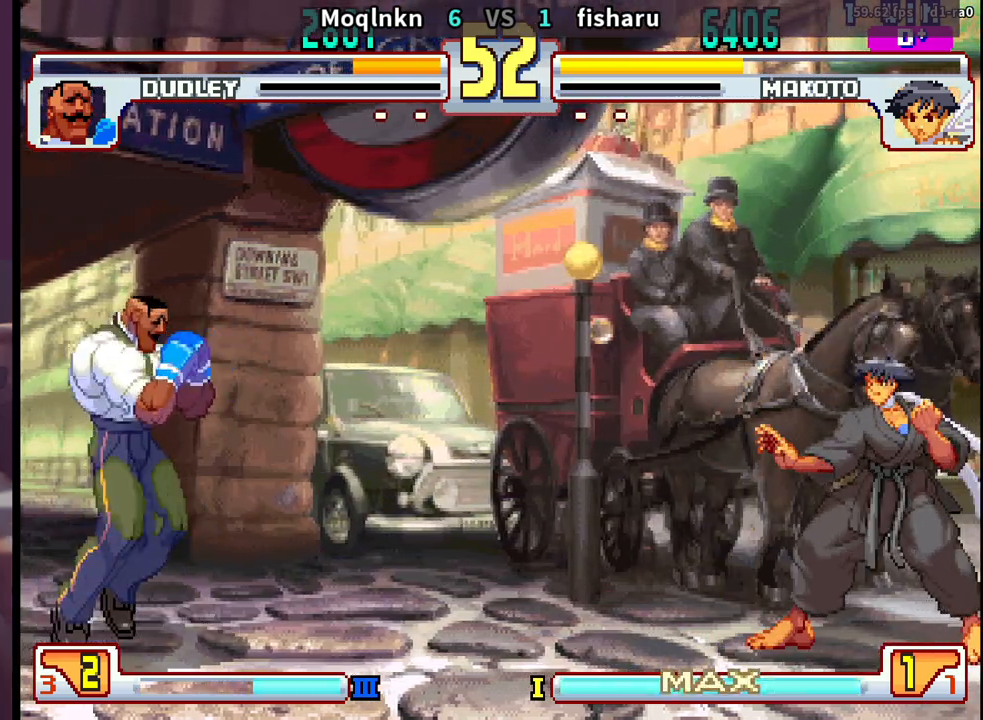
{"buttons": ["DPAD_RIGHT", "LP", "MP"], "events": [[433, "DPAD_DOWN", "down"], [467, "DPAD_RIGHT", "down"], [500, "DPAD_DOWN", "up"], [500, "LP", "down"], [500, "MP", "down"]]}
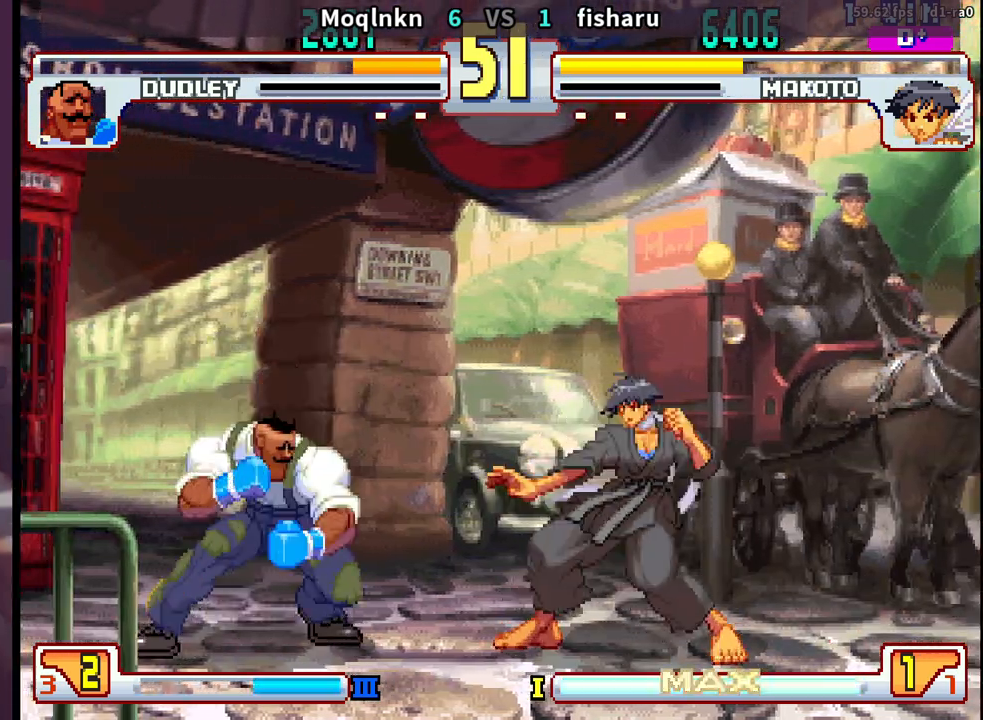
{"buttons": ["DPAD_LEFT"], "events": [[33, "DPAD_RIGHT", "up"], [50, "LP", "up"], [50, "MP", "up"], [433, "DPAD_LEFT", "down"]]}
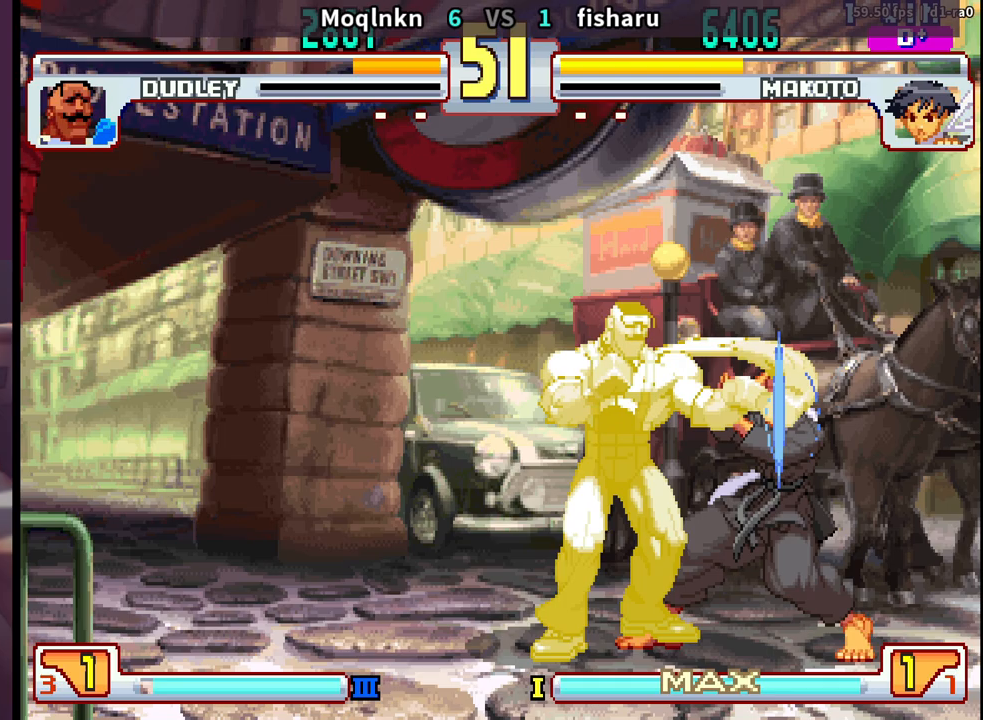
{"buttons": ["DPAD_DOWN", "DPAD_LEFT"], "events": [[350, "DPAD_DOWN", "down"]]}
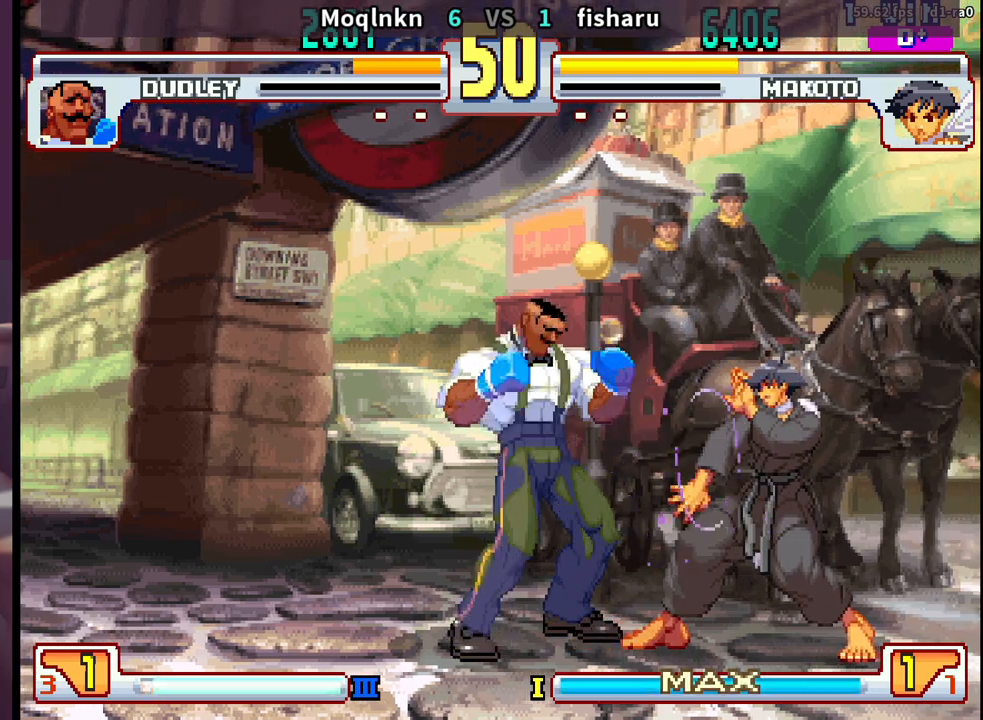
{"buttons": ["DPAD_DOWN", "DPAD_LEFT"], "events": []}
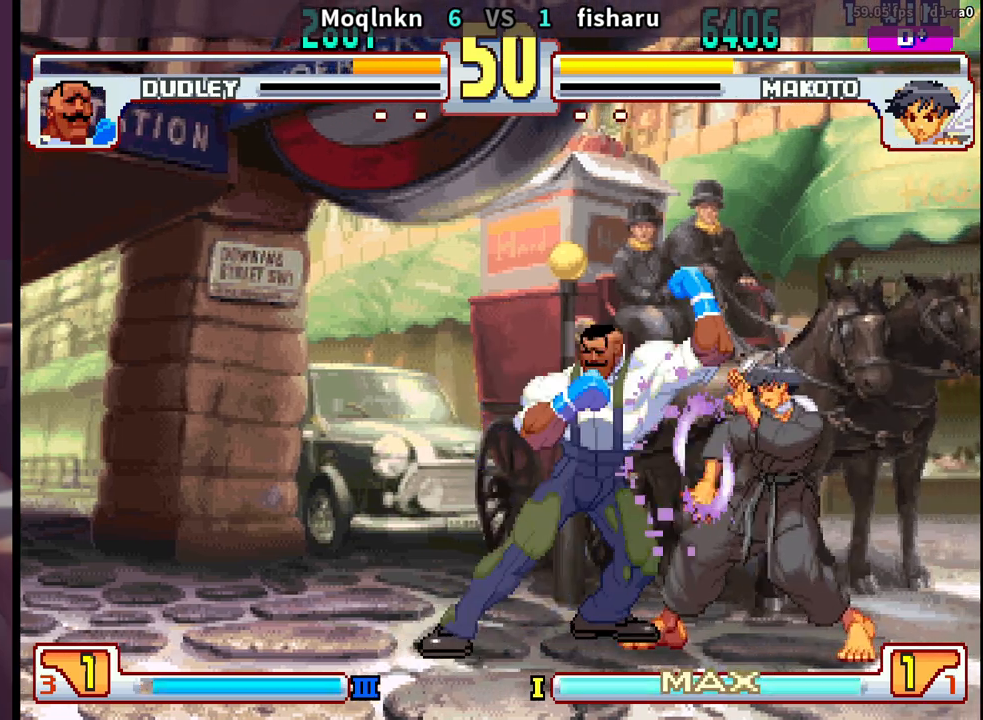
{"buttons": ["DPAD_DOWN", "DPAD_LEFT"], "events": []}
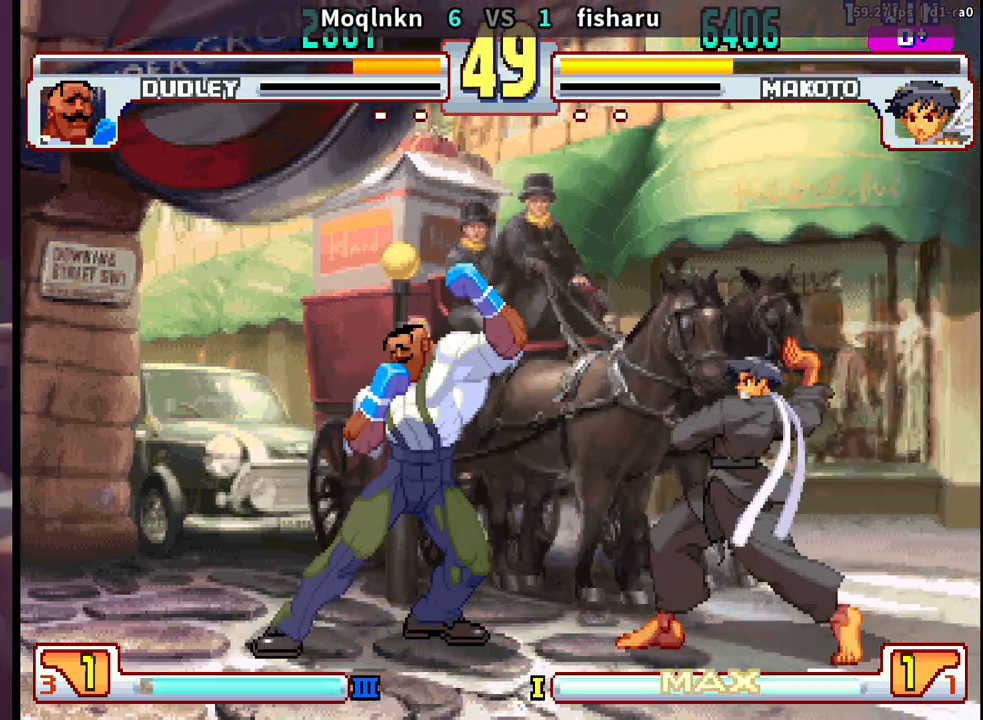
{"buttons": [], "events": [[433, "DPAD_DOWN", "up"], [450, "DPAD_LEFT", "up"]]}
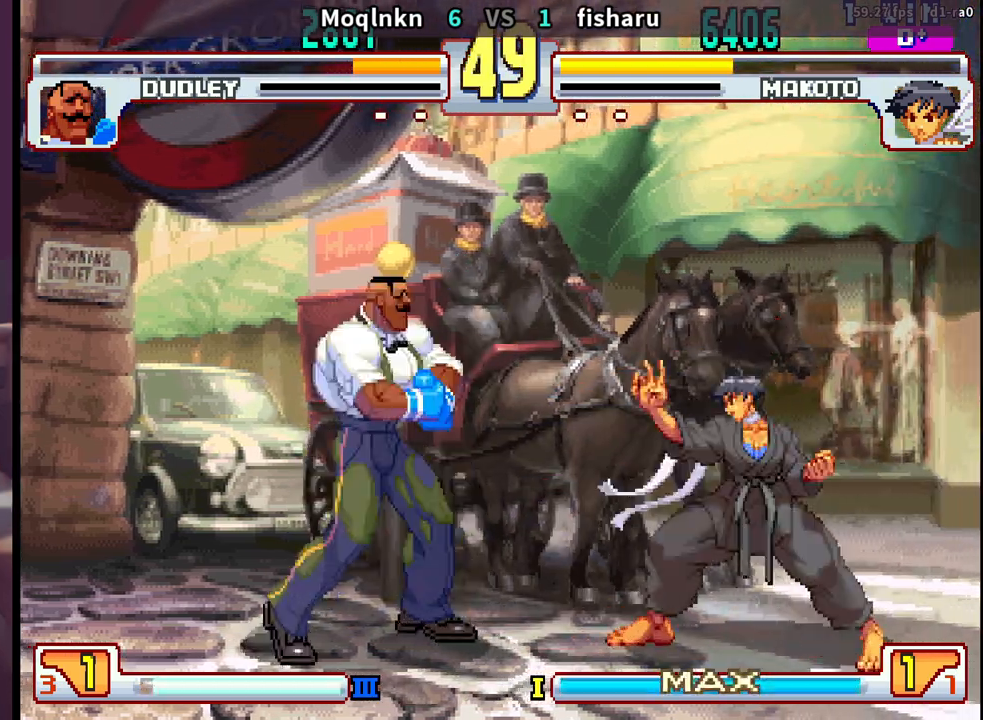
{"buttons": ["DPAD_RIGHT"], "events": [[83, "DPAD_LEFT", "down"], [250, "DPAD_LEFT", "up"], [283, "DPAD_RIGHT", "down"]]}
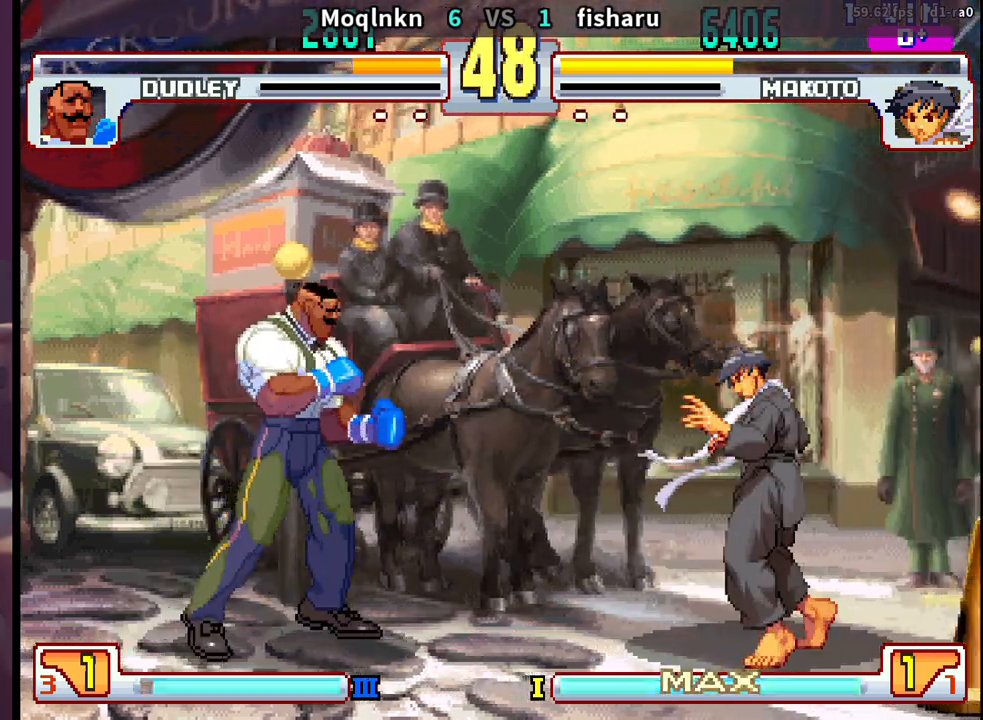
{"buttons": ["DPAD_LEFT", "HK"], "events": [[233, "DPAD_RIGHT", "up"], [267, "DPAD_LEFT", "down"], [483, "HK", "down"]]}
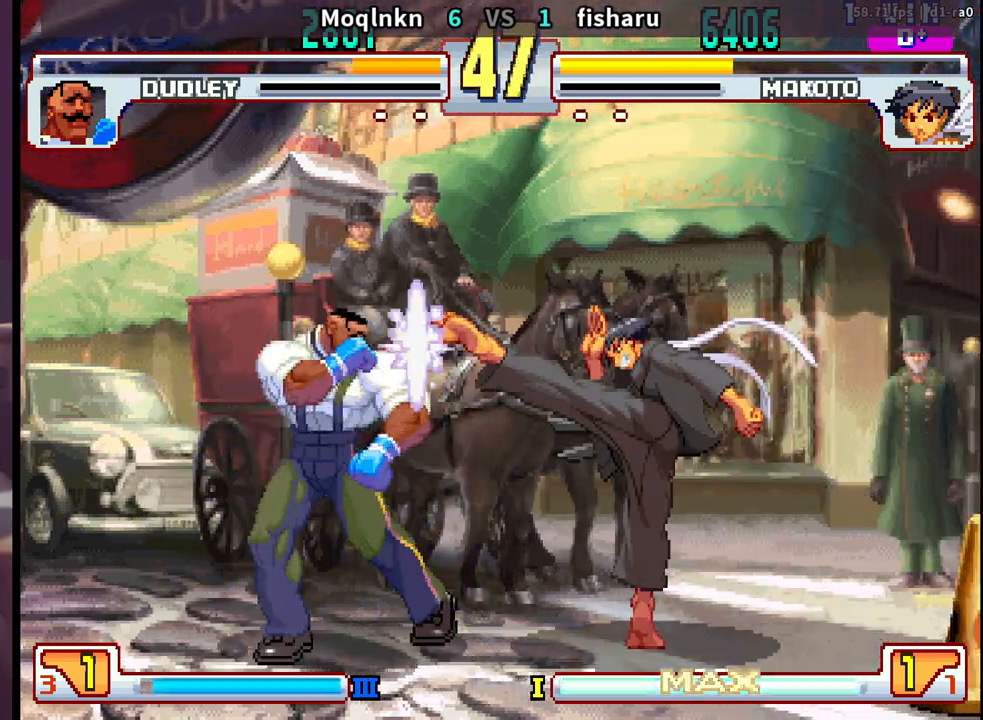
{"buttons": ["DPAD_RIGHT"], "events": [[17, "HK", "up"], [50, "DPAD_DOWN", "down"], [83, "DPAD_LEFT", "up"], [100, "DPAD_RIGHT", "down"], [133, "DPAD_DOWN", "up"], [150, "LP", "down"], [150, "MP", "down"], [167, "DPAD_RIGHT", "up"], [200, "LP", "up"], [200, "MP", "up"], [417, "DPAD_RIGHT", "down"]]}
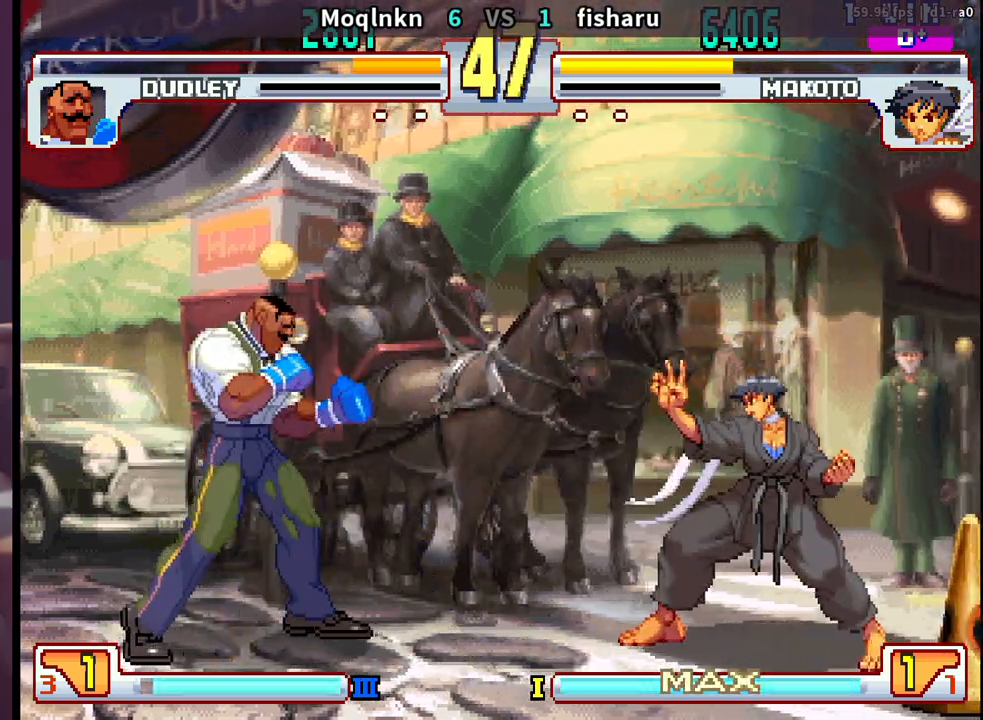
{"buttons": ["DPAD_RIGHT"], "events": [[133, "DPAD_RIGHT", "up"], [167, "DPAD_LEFT", "down"], [400, "DPAD_LEFT", "up"], [450, "DPAD_RIGHT", "down"]]}
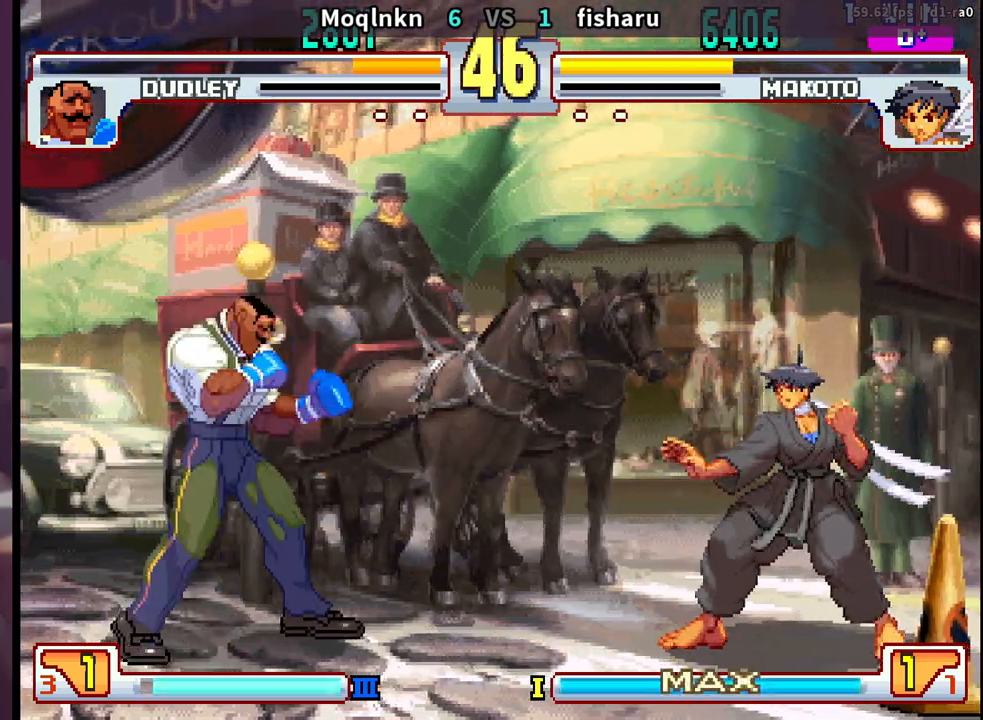
{"buttons": ["DPAD_LEFT"], "events": [[217, "DPAD_RIGHT", "up"], [233, "DPAD_DOWN", "down"], [250, "DPAD_LEFT", "down"], [400, "DPAD_DOWN", "up"]]}
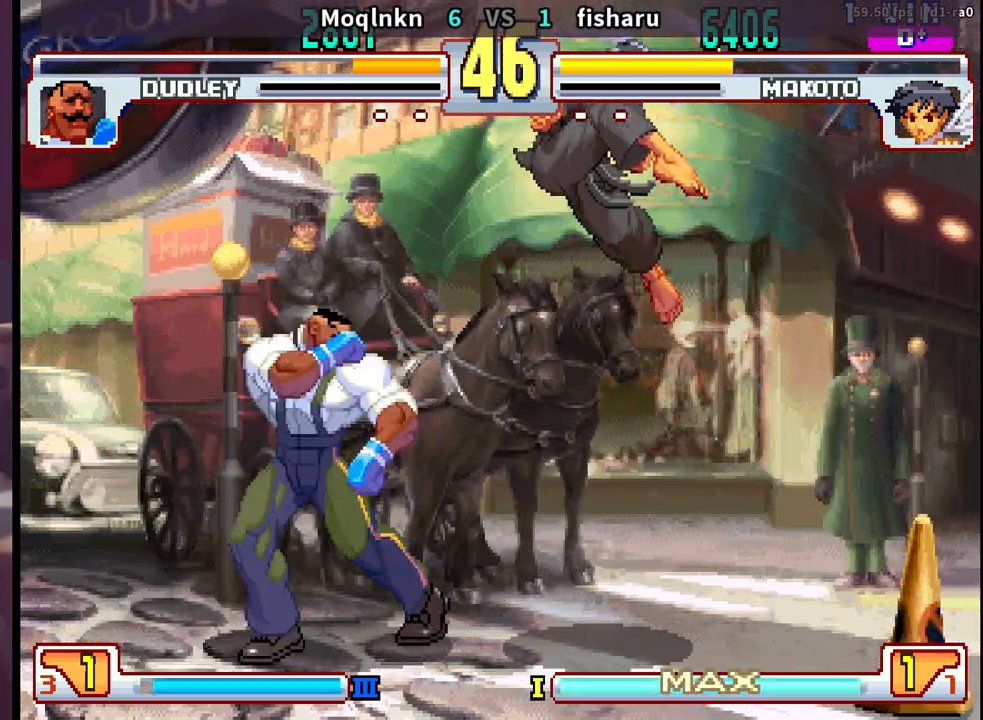
{"buttons": ["DPAD_DOWN", "DPAD_LEFT"], "events": [[433, "DPAD_DOWN", "down"]]}
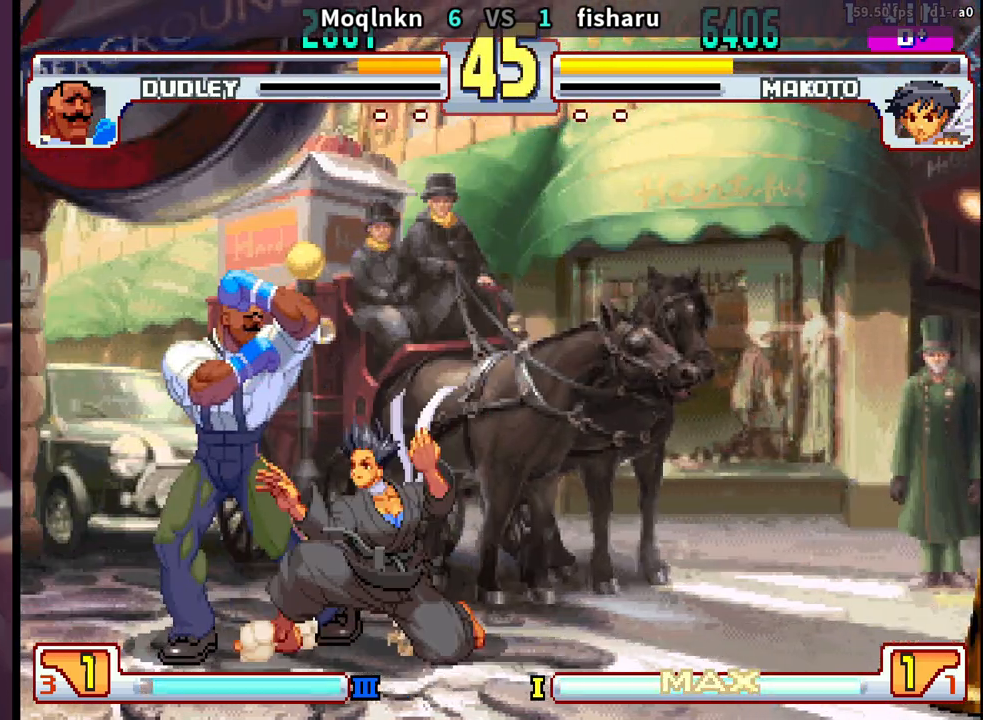
{"buttons": ["DPAD_DOWN", "DPAD_LEFT"], "events": [[33, "LP", "down"], [117, "LP", "up"], [283, "LP", "down"], [367, "LP", "up"]]}
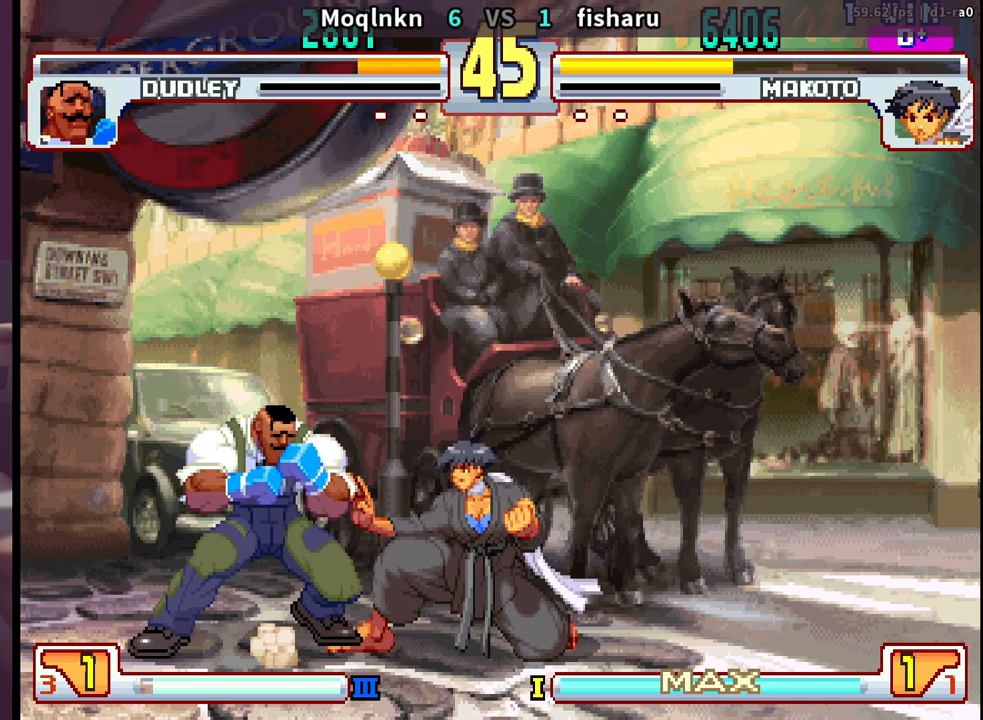
{"buttons": ["DPAD_DOWN", "DPAD_LEFT"], "events": [[33, "LP", "down"], [117, "LP", "up"], [233, "LP", "down"], [300, "LP", "up"], [367, "LP", "down"], [400, "LP", "up"]]}
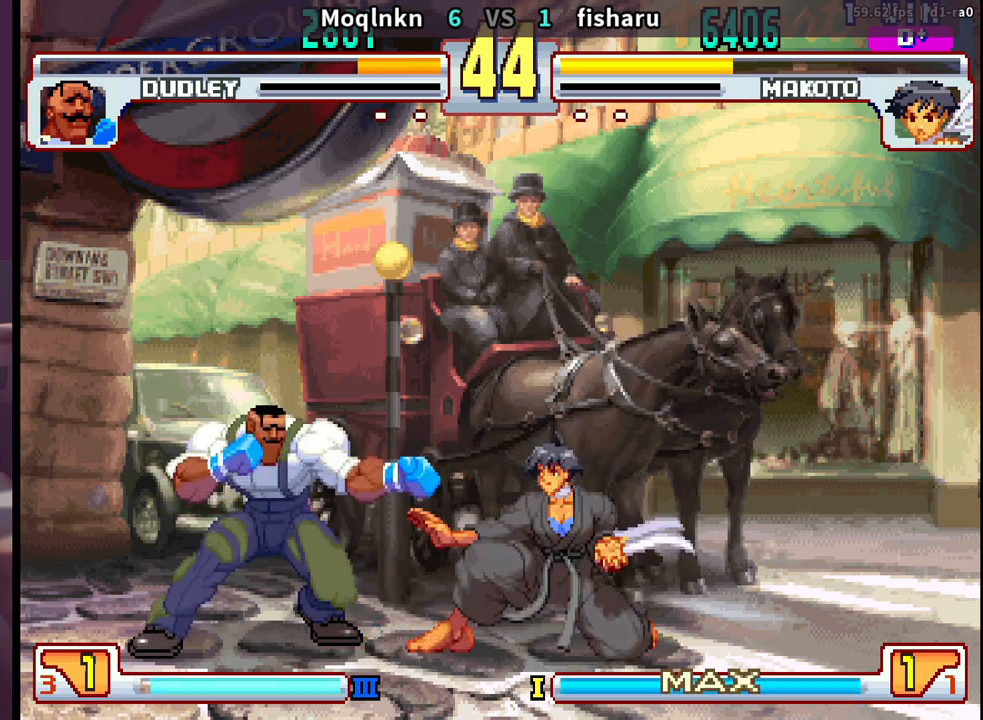
{"buttons": ["DPAD_LEFT"], "events": [[83, "DPAD_DOWN", "up"], [300, "HK", "down"], [333, "HK", "up"]]}
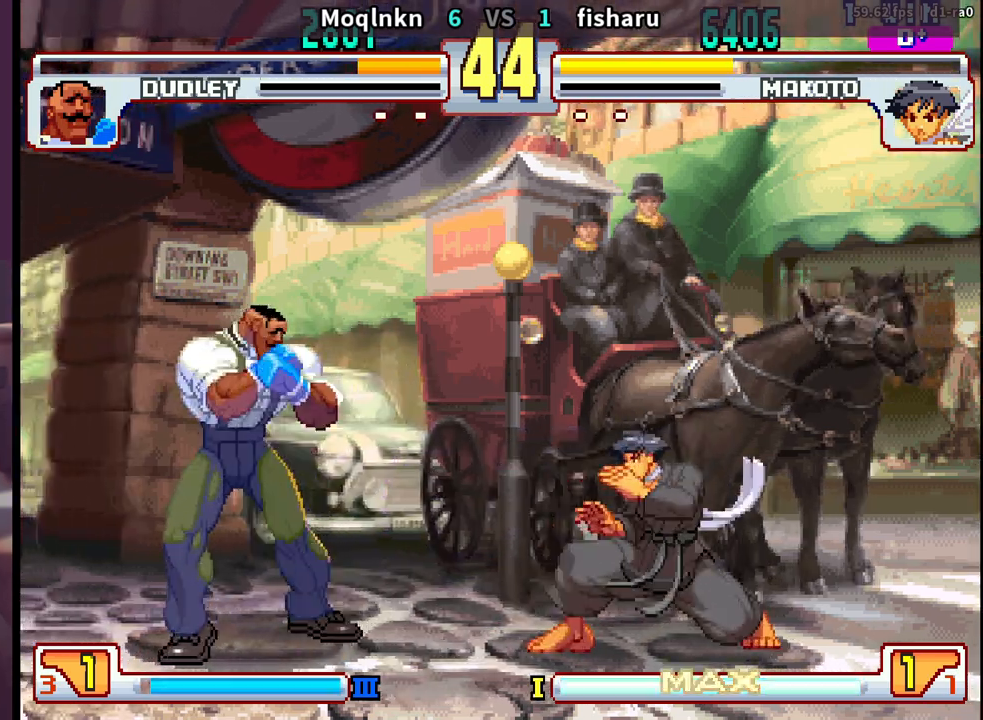
{"buttons": ["DPAD_LEFT", "HK"], "events": [[33, "HK", "down"], [100, "HK", "up"], [117, "DPAD_DOWN", "down"], [133, "DPAD_LEFT", "up"], [150, "DPAD_RIGHT", "down"], [200, "DPAD_DOWN", "up"], [217, "LP", "down"], [217, "MP", "down"], [267, "DPAD_RIGHT", "up"], [300, "LP", "up"], [333, "MP", "up"], [383, "DPAD_LEFT", "down"], [483, "HK", "down"]]}
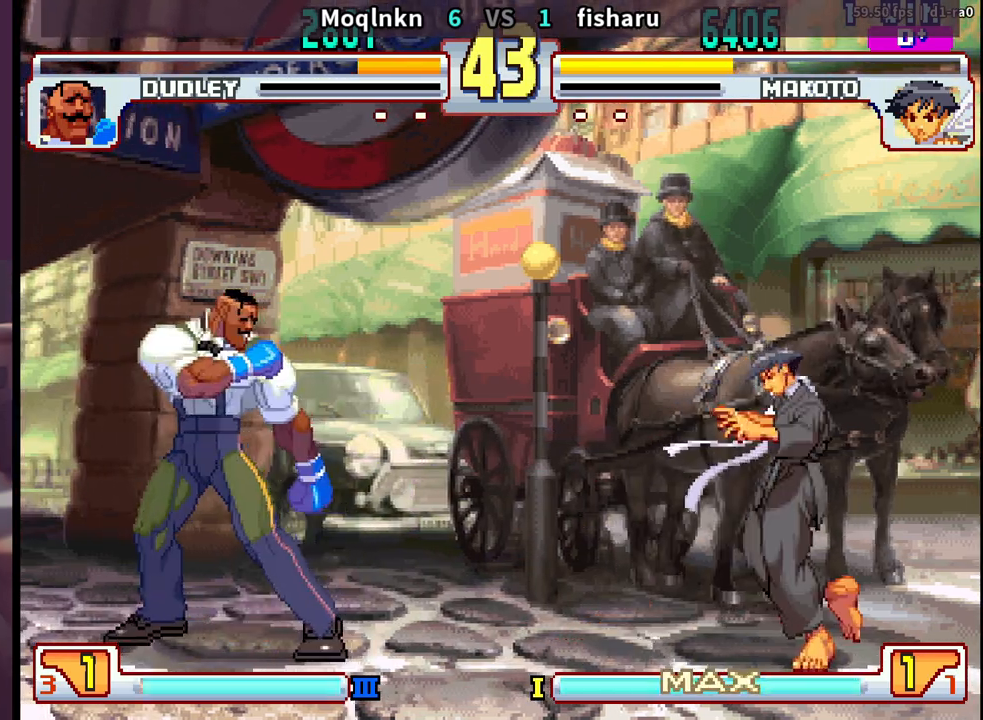
{"buttons": ["DPAD_DOWN", "DPAD_RIGHT"], "events": [[33, "DPAD_DOWN", "down"], [33, "HK", "up"], [67, "DPAD_LEFT", "up"], [100, "DPAD_RIGHT", "down"], [117, "DPAD_DOWN", "up"], [133, "LP", "down"], [133, "MP", "down"], [167, "DPAD_RIGHT", "up"], [183, "MP", "up"], [200, "LP", "up"], [250, "DPAD_LEFT", "down"], [400, "HK", "down"], [433, "DPAD_DOWN", "down"], [450, "HK", "up"], [467, "DPAD_LEFT", "up"], [500, "DPAD_RIGHT", "down"]]}
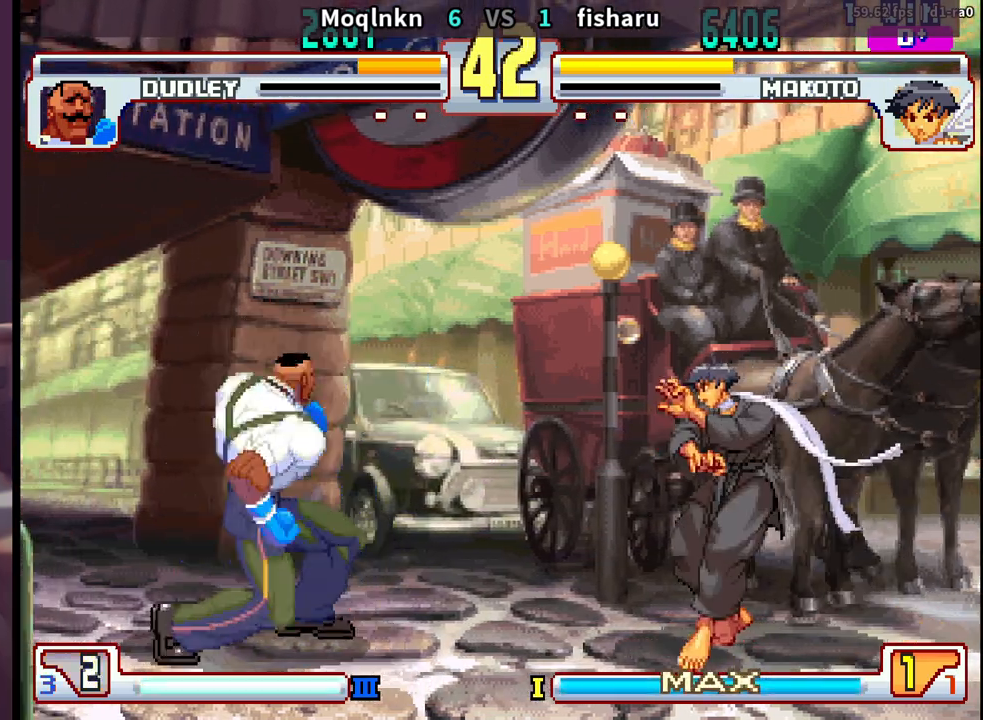
{"buttons": ["LP", "MP"], "events": [[33, "DPAD_DOWN", "up"], [67, "DPAD_RIGHT", "up"], [67, "LP", "down"], [67, "MP", "down"], [133, "LP", "up"], [133, "MP", "up"], [167, "DPAD_LEFT", "down"], [350, "HK", "down"], [367, "DPAD_DOWN", "down"], [383, "DPAD_LEFT", "up"], [400, "HK", "up"], [417, "DPAD_RIGHT", "down"], [467, "DPAD_DOWN", "up"], [500, "DPAD_RIGHT", "up"], [500, "LP", "down"], [500, "MP", "down"]]}
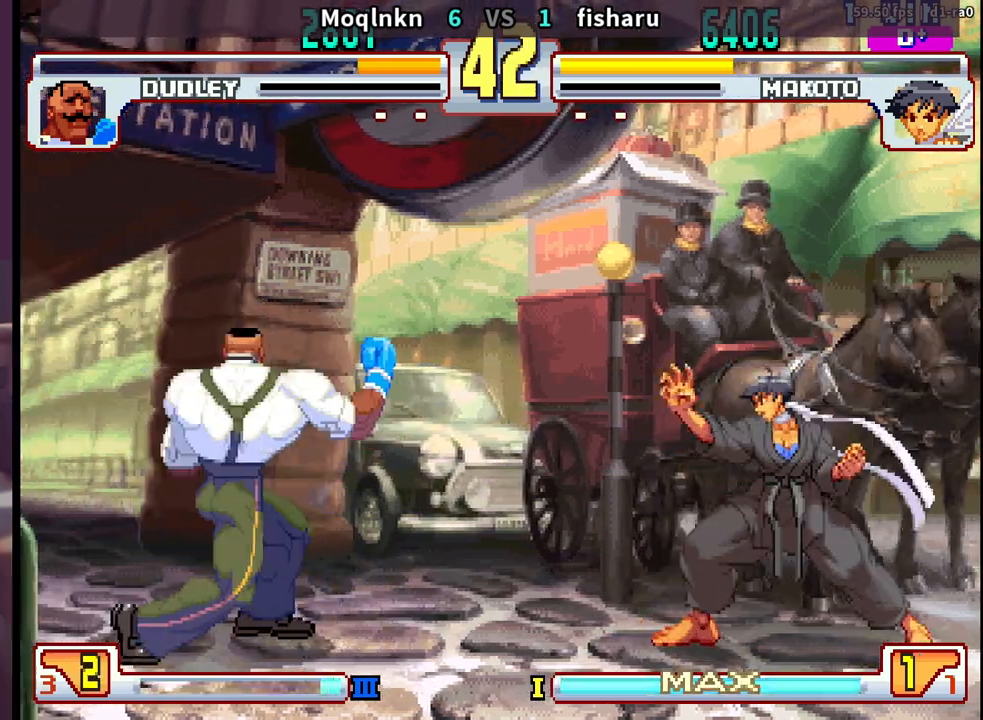
{"buttons": ["LP"], "events": [[50, "LP", "up"], [50, "MP", "up"], [100, "DPAD_LEFT", "down"], [250, "HK", "down"], [317, "DPAD_DOWN", "down"], [317, "HK", "up"], [333, "DPAD_LEFT", "up"], [367, "DPAD_RIGHT", "down"], [400, "DPAD_DOWN", "up"], [417, "LP", "down"], [417, "MP", "down"], [433, "DPAD_RIGHT", "up"], [483, "MP", "up"]]}
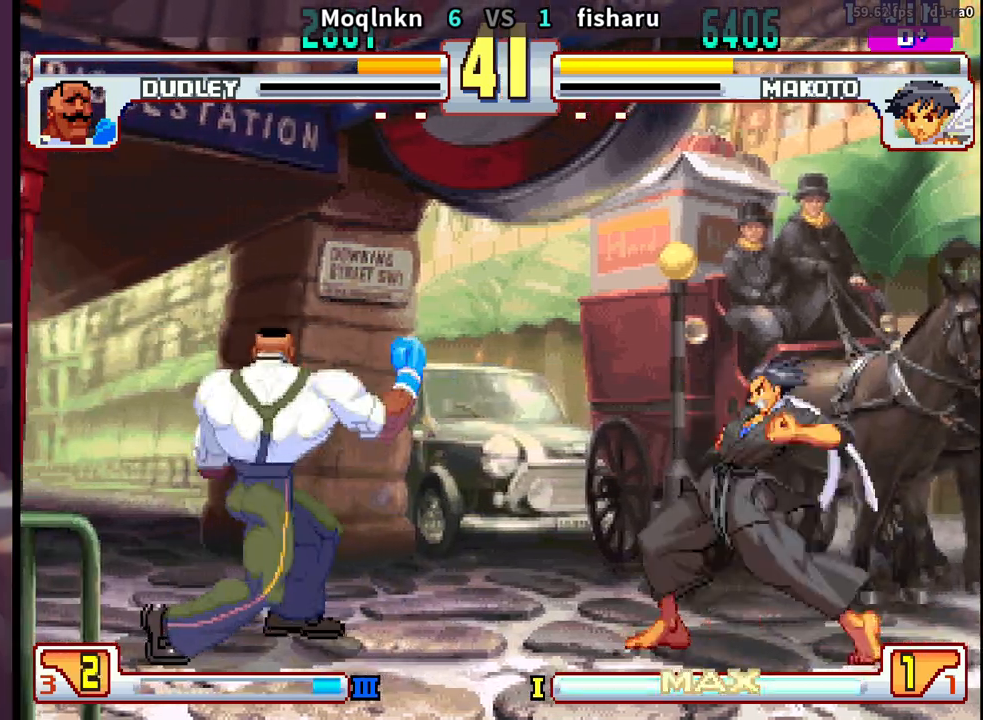
{"buttons": [], "events": [[17, "LP", "up"], [167, "DPAD_RIGHT", "down"], [200, "DPAD_UP", "down"], [267, "DPAD_RIGHT", "up"], [283, "DPAD_UP", "up"]]}
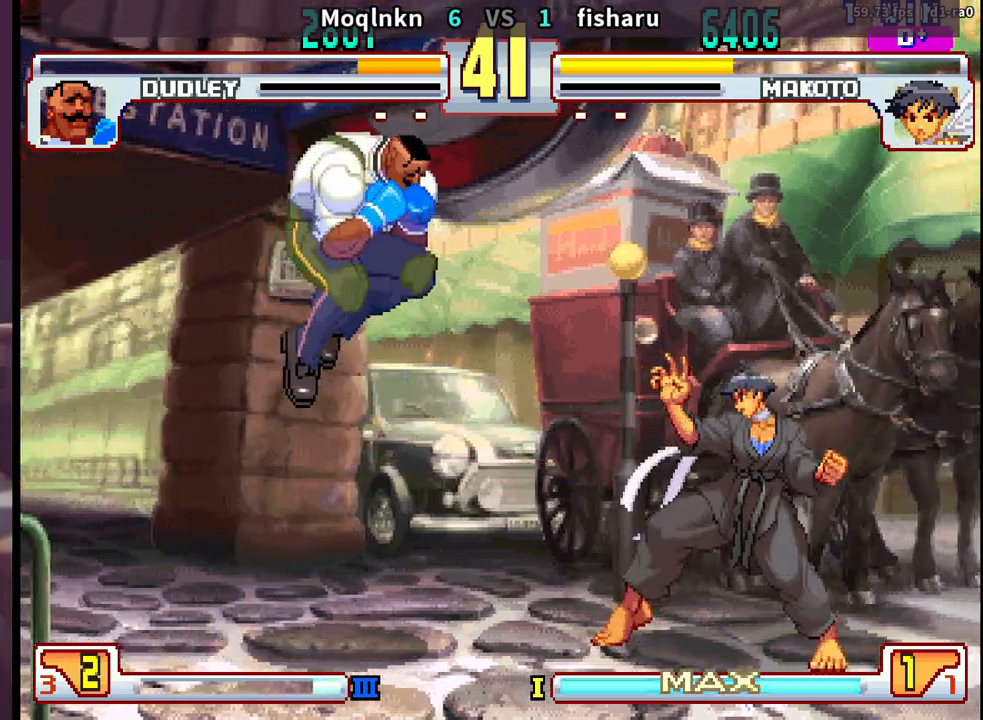
{"buttons": [], "events": [[67, "HK", "down"], [200, "DPAD_LEFT", "down"], [200, "HK", "up"], [217, "DPAD_DOWN", "down"], [500, "DPAD_DOWN", "up"], [500, "DPAD_LEFT", "up"]]}
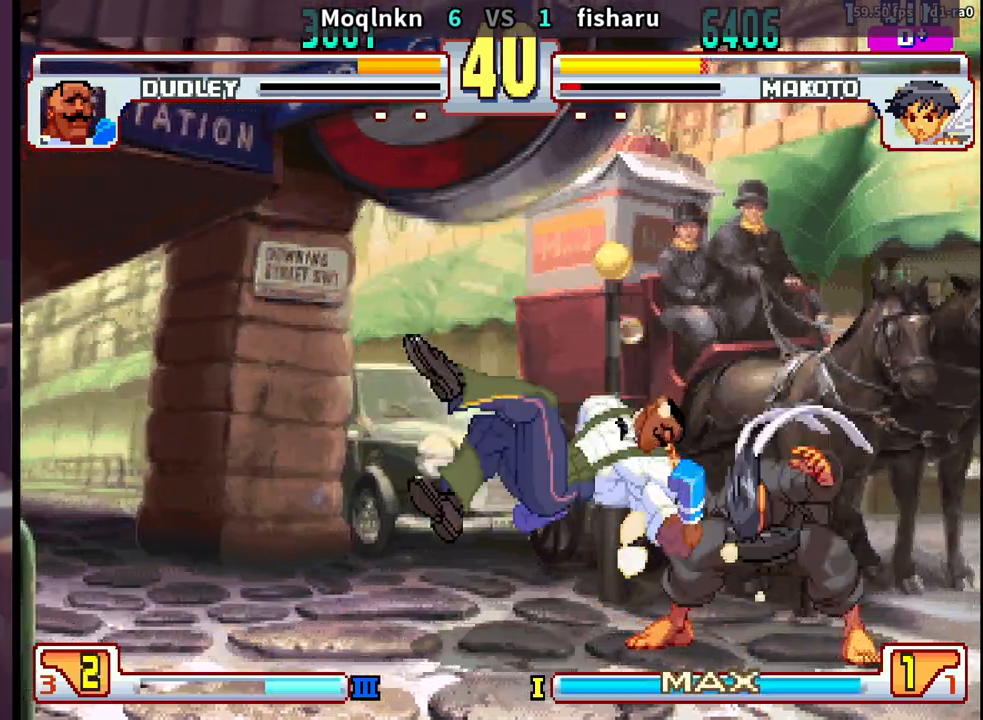
{"buttons": ["DPAD_LEFT"], "events": [[67, "HK", "down"], [133, "HK", "up"], [167, "DPAD_DOWN", "down"], [217, "DPAD_RIGHT", "down"], [233, "DPAD_DOWN", "up"], [250, "LP", "down"], [250, "MP", "down"], [267, "DPAD_RIGHT", "up"], [317, "MP", "up"], [333, "LP", "up"], [400, "DPAD_LEFT", "down"]]}
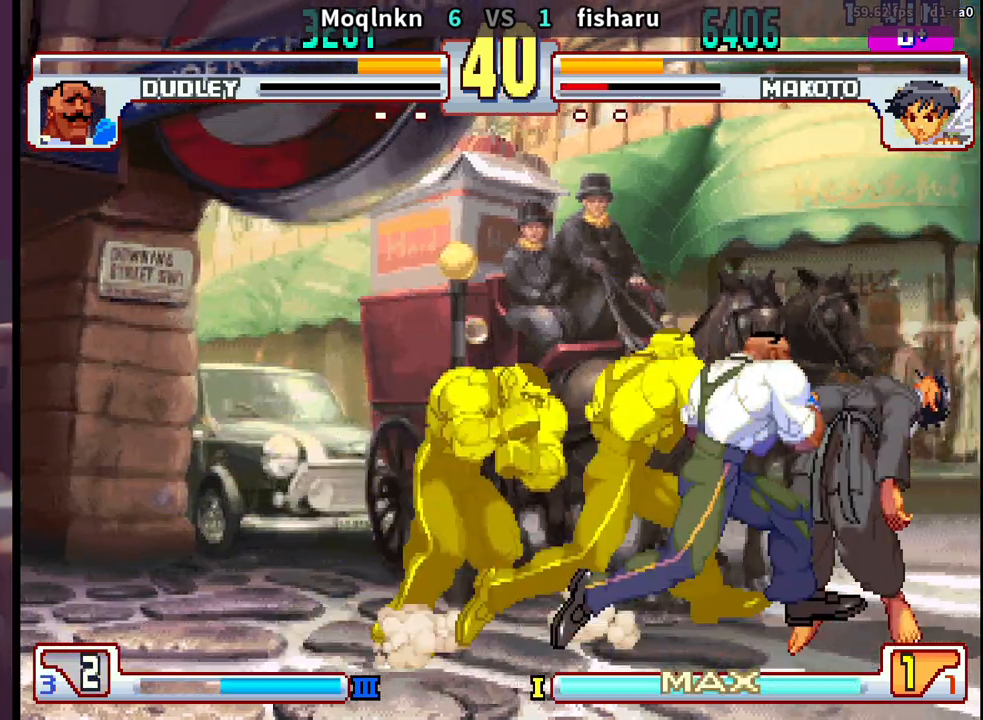
{"buttons": [], "events": [[183, "HP", "down"], [200, "MP", "down"], [217, "LP", "down"], [233, "LP", "up"], [233, "MP", "up"], [250, "DPAD_LEFT", "up"], [250, "HP", "up"], [333, "HP", "down"], [333, "MP", "down"], [350, "LP", "down"], [433, "LP", "up"], [450, "HP", "up"], [467, "MP", "up"]]}
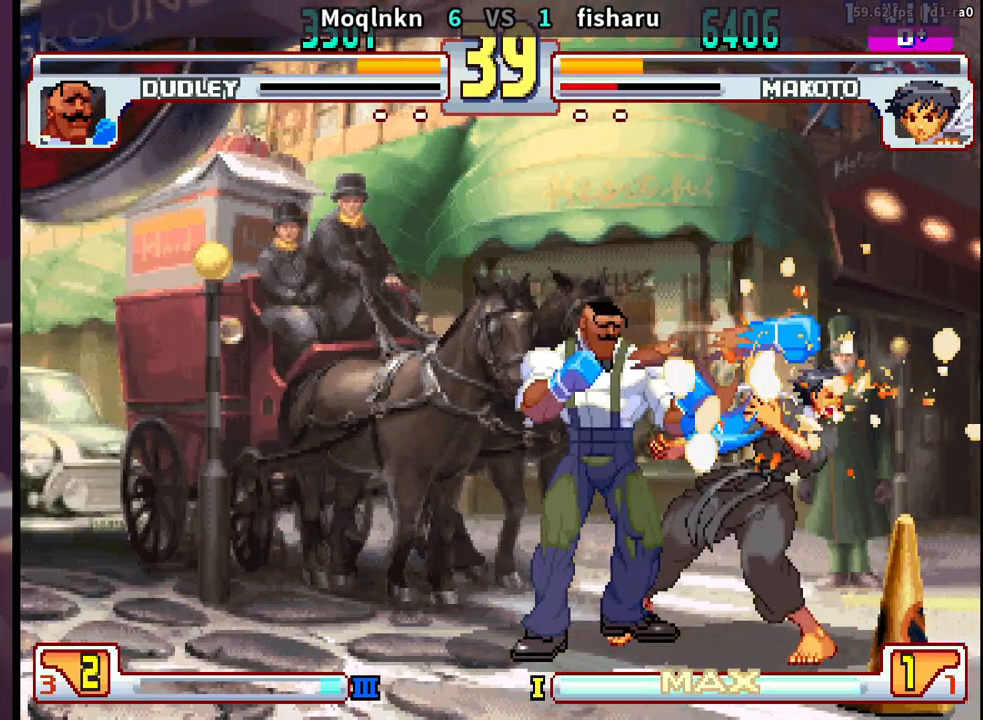
{"buttons": ["DPAD_LEFT"], "events": [[50, "DPAD_LEFT", "down"]]}
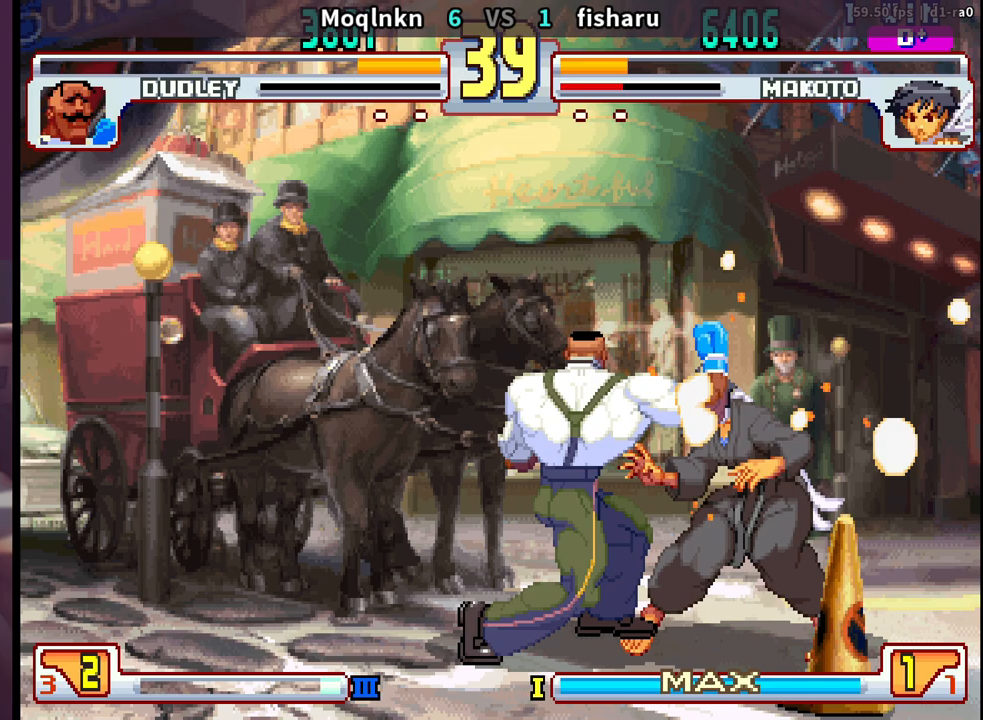
{"buttons": ["DPAD_LEFT"], "events": []}